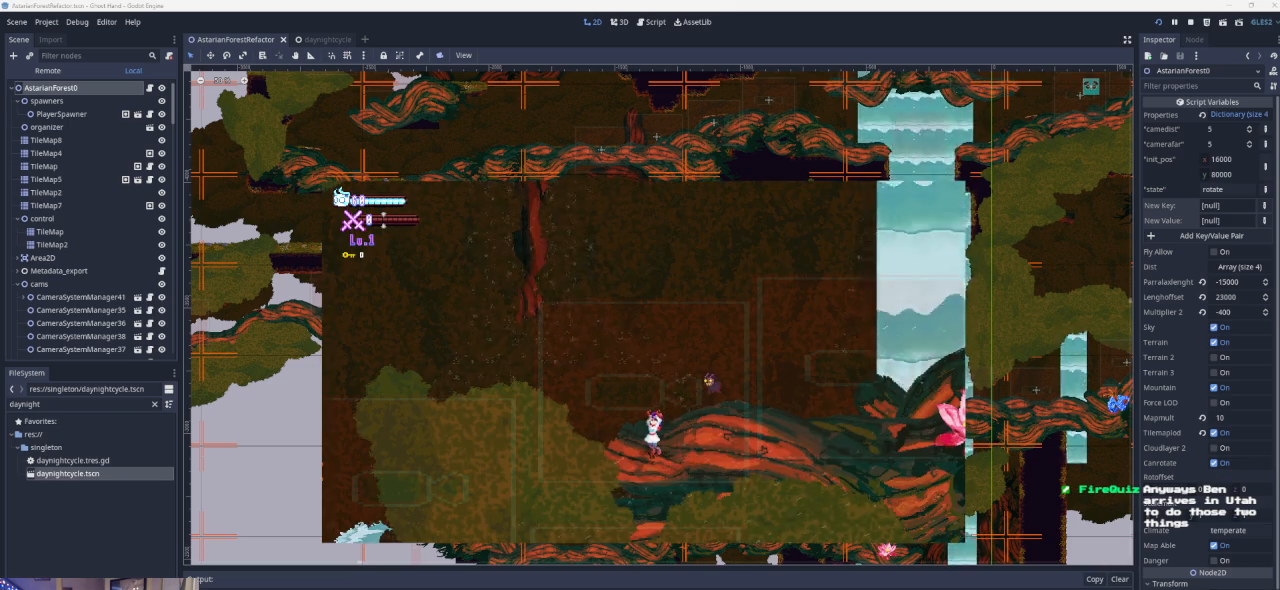
Gameplay with a controller (PlayStation layout); each line is a JSON object with the inputs held at the frame after it. "events" lists button and stick changes between this image and that frame as [ms after this image, input, new state], when the widget could be followed in between. Not read: right_stick.
{"buttons": [], "left_stick": "right", "events": [[200, "left_stick", "right"]]}
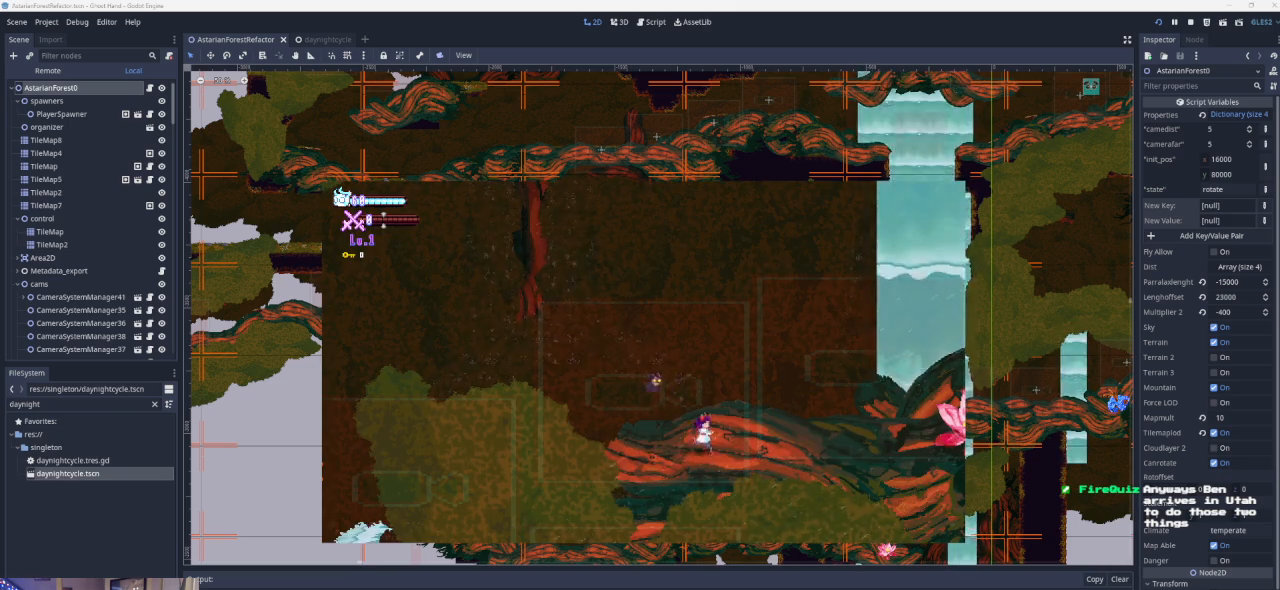
{"buttons": [], "left_stick": "right", "events": []}
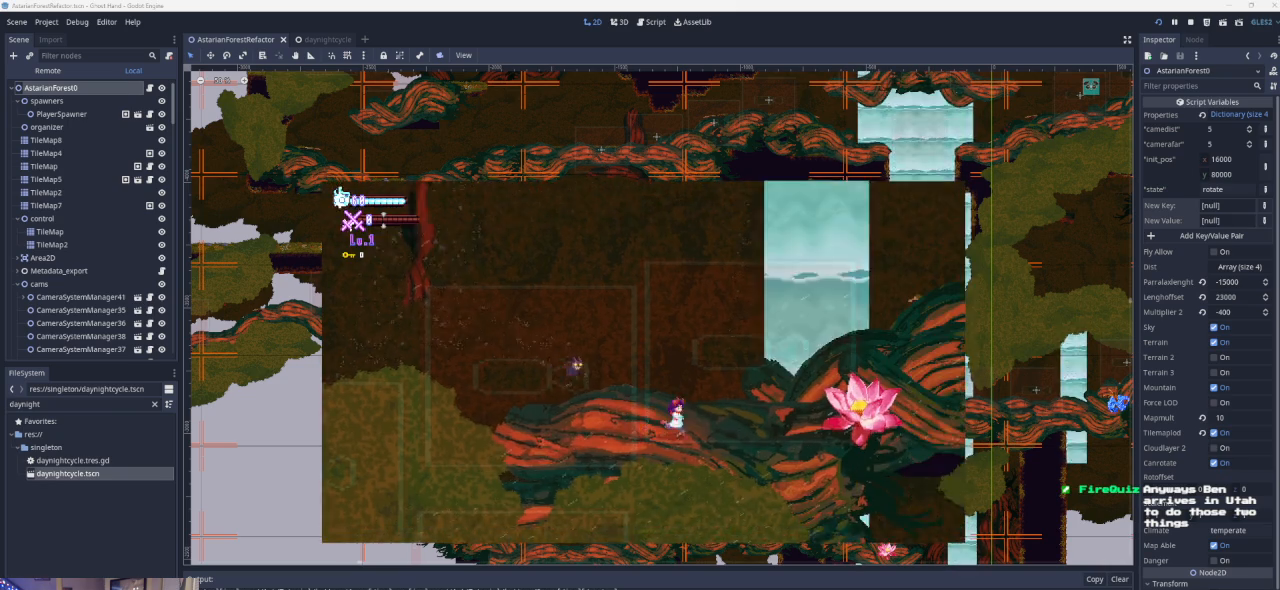
{"buttons": ["CROSS"], "left_stick": "right", "events": [[267, "CROSS", "down"]]}
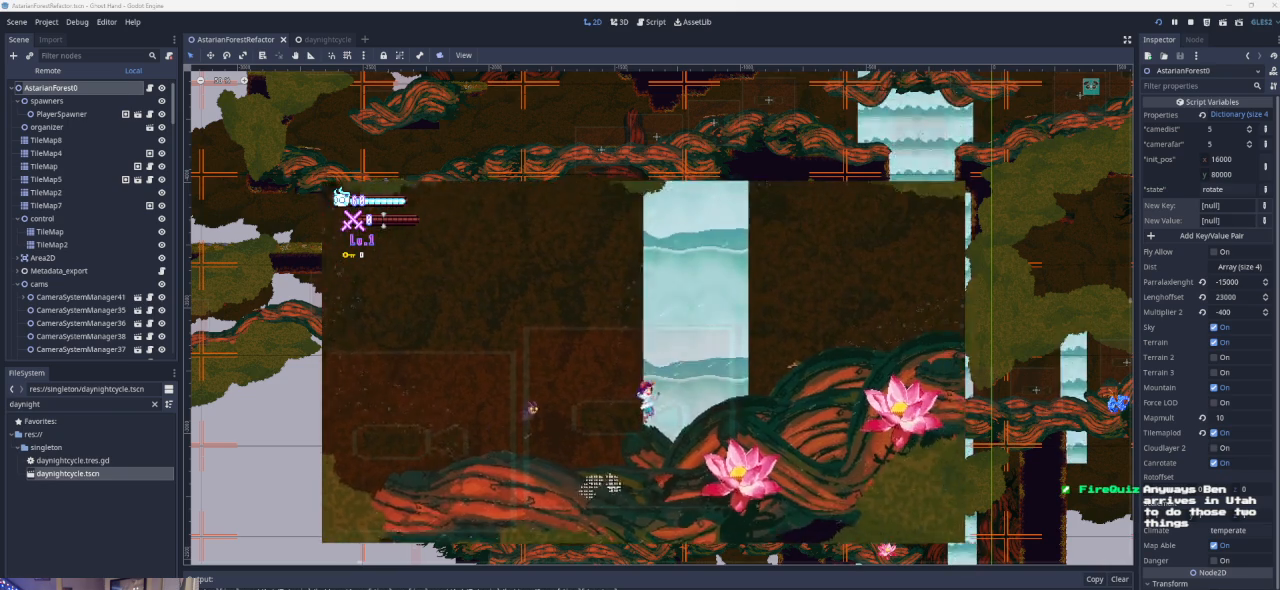
{"buttons": ["CROSS"], "left_stick": "right", "events": [[167, "CROSS", "up"], [233, "CROSS", "down"]]}
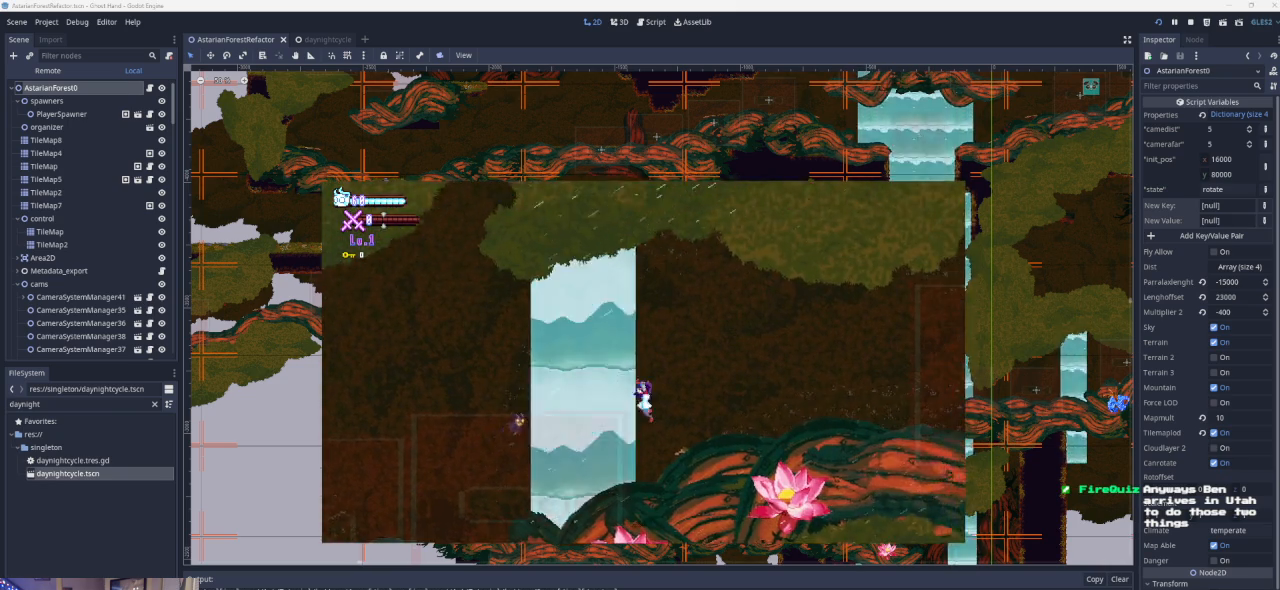
{"buttons": [], "left_stick": "left", "events": [[67, "CROSS", "up"], [200, "left_stick", "center"], [467, "left_stick", "left"]]}
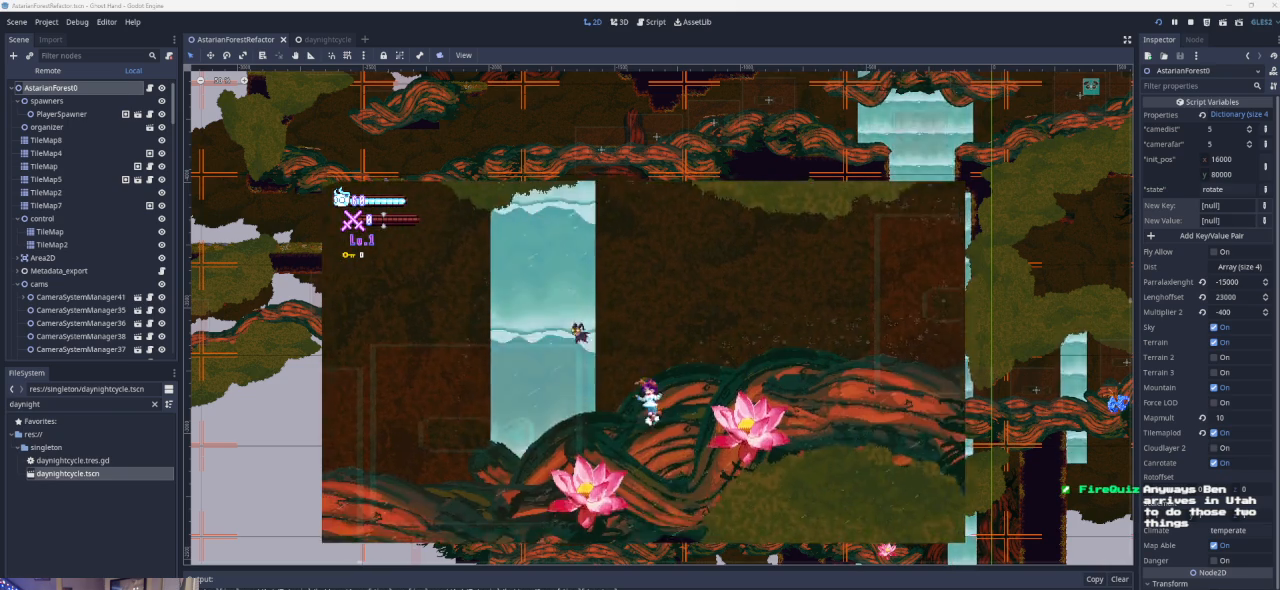
{"buttons": [], "left_stick": "right", "events": [[100, "left_stick", "center"], [167, "CROSS", "down"], [333, "left_stick", "right"], [400, "CROSS", "up"]]}
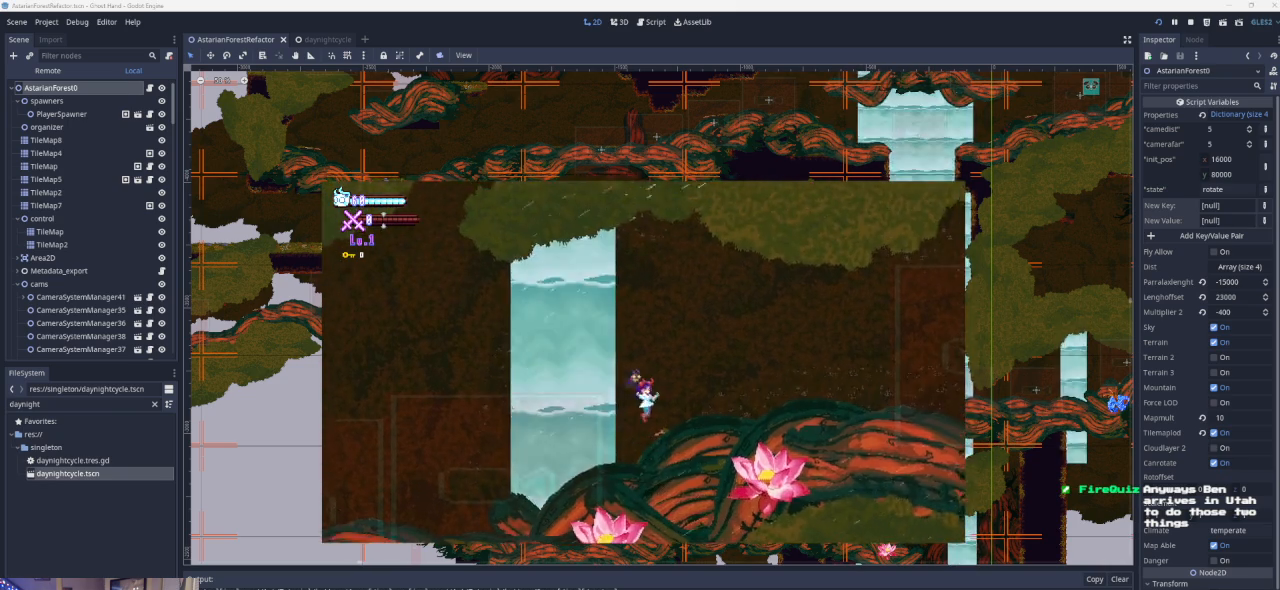
{"buttons": [], "left_stick": "center", "events": [[67, "left_stick", "center"], [233, "left_stick", "right"], [467, "left_stick", "center"]]}